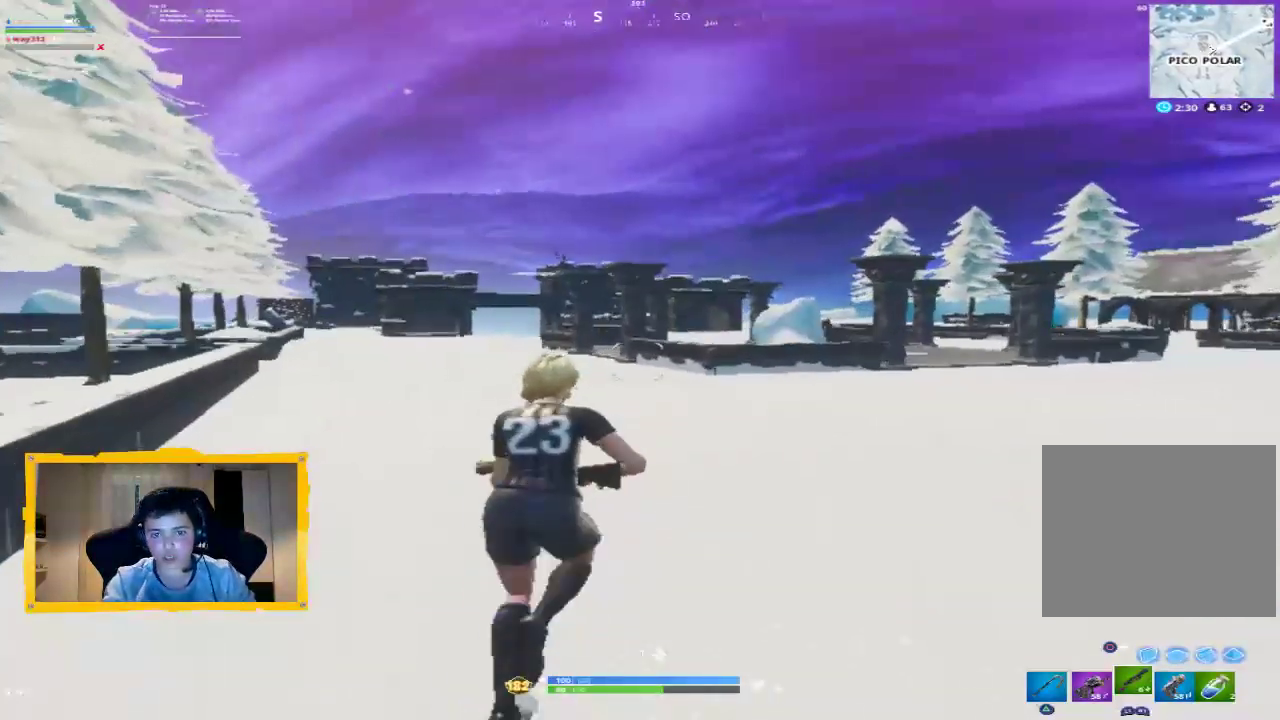
Gameplay with a controller (PlayStation layout); each line is a JSON object with the inputs held at the frame after it (dt_ms = milliseconds from this image to that frame). "events" lists button and stick changes between this image and that frame as [ms after this image, input, new state], when the widget could be followed in between.
{"dt_ms": 500, "buttons": [], "left_stick": "up-right", "right_stick": "center", "events": [[367, "L3", "down"], [500, "L3", "up"]]}
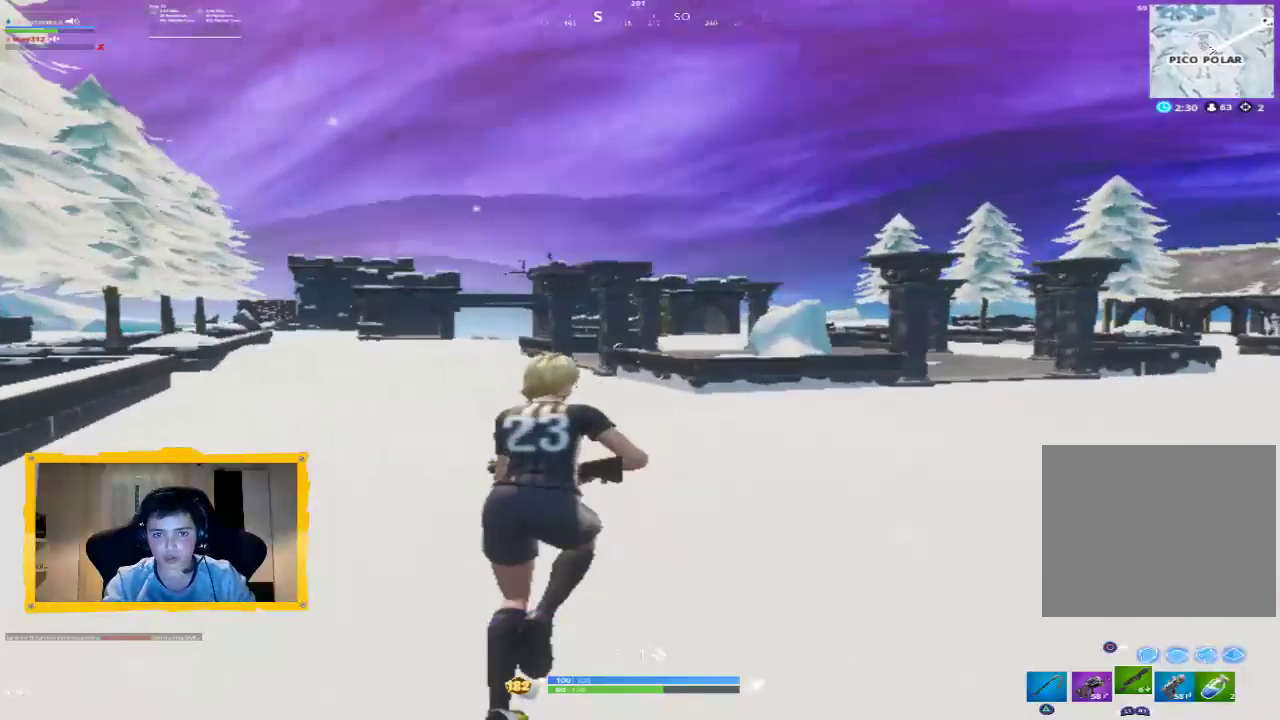
{"dt_ms": 500, "buttons": [], "left_stick": "up-right", "right_stick": "center", "events": [[367, "right_stick", "left"], [500, "right_stick", "center"]]}
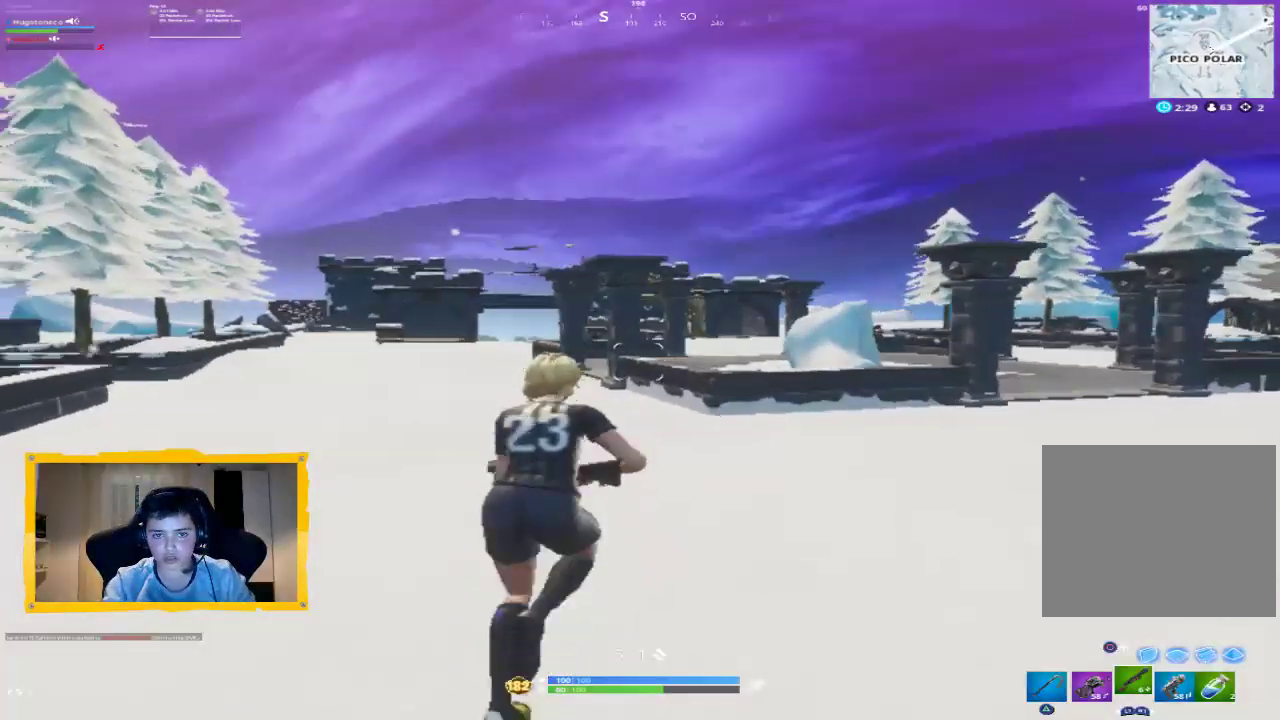
{"dt_ms": 1000, "buttons": [], "left_stick": "up-right", "right_stick": "center", "events": [[333, "right_stick", "left"], [533, "right_stick", "center"], [700, "right_stick", "left"], [833, "right_stick", "center"]]}
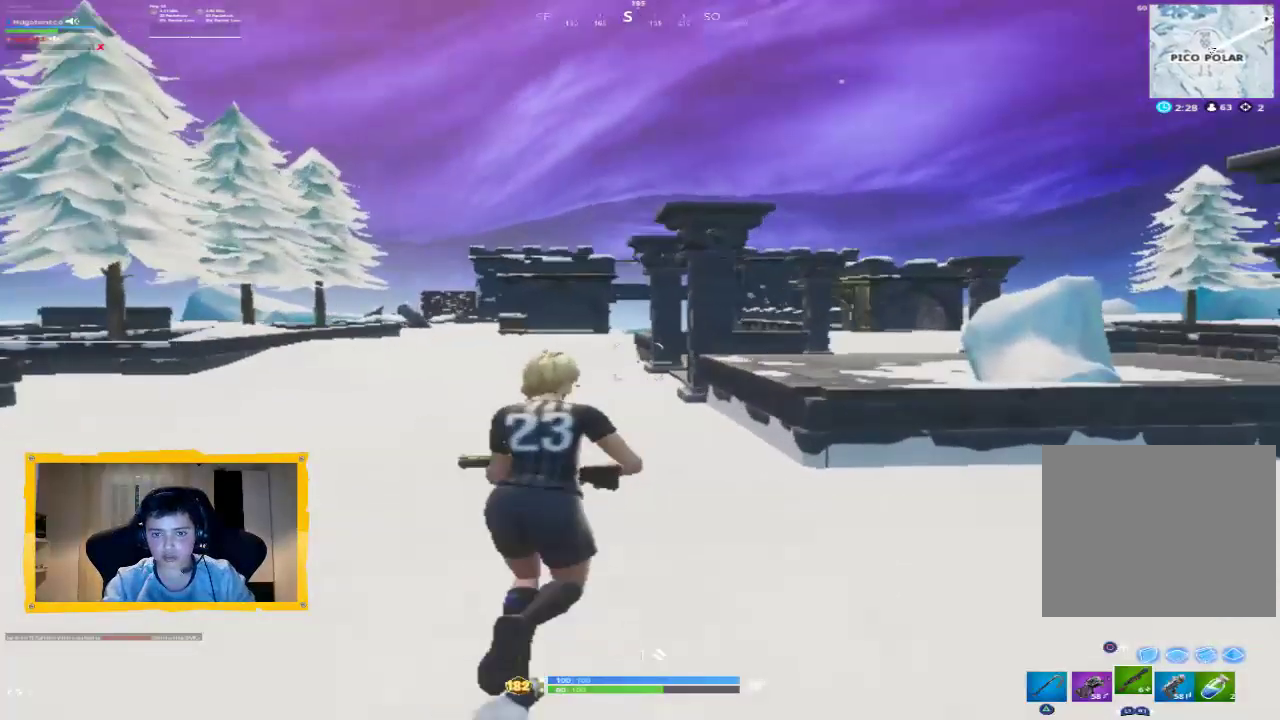
{"dt_ms": 500, "buttons": [], "left_stick": "up-right", "right_stick": "center", "events": []}
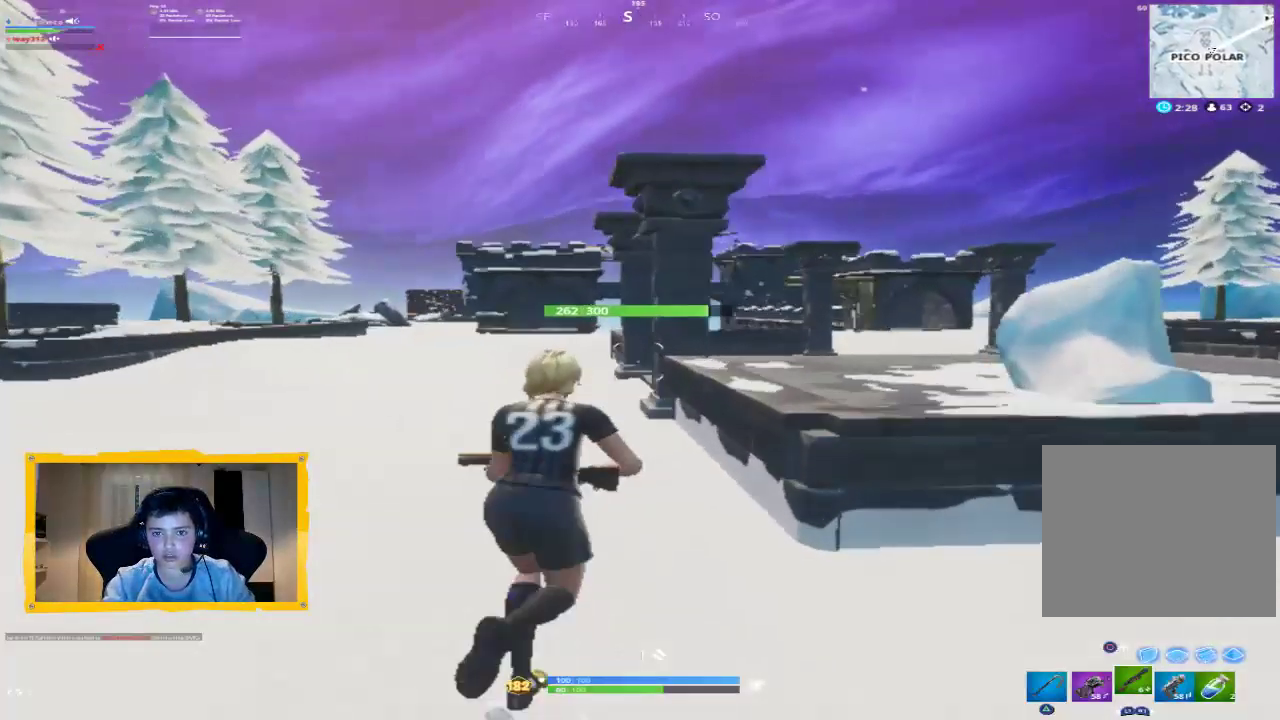
{"dt_ms": 500, "buttons": [], "left_stick": "right", "right_stick": "center", "events": [[367, "R3", "down"], [367, "left_stick", "right"], [500, "R3", "up"]]}
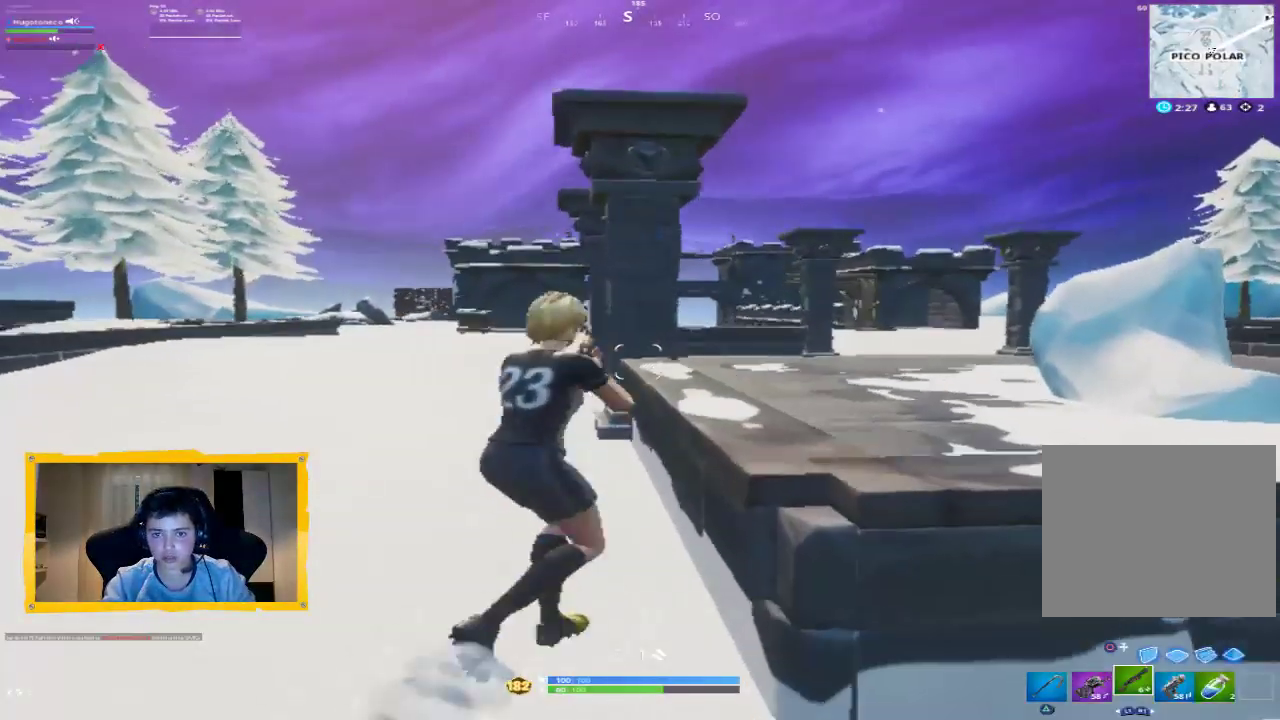
{"dt_ms": 1000, "buttons": ["R2"], "left_stick": "down-left", "right_stick": "center", "events": [[67, "left_stick", "center"], [67, "right_stick", "right"], [167, "left_stick", "down"], [267, "left_stick", "left"], [467, "left_stick", "down-left"], [533, "R3", "down"], [533, "right_stick", "center"], [633, "R3", "up"], [733, "left_stick", "down"], [833, "CIRCLE", "down"], [900, "CIRCLE", "up"], [933, "left_stick", "down-left"], [1000, "R2", "down"]]}
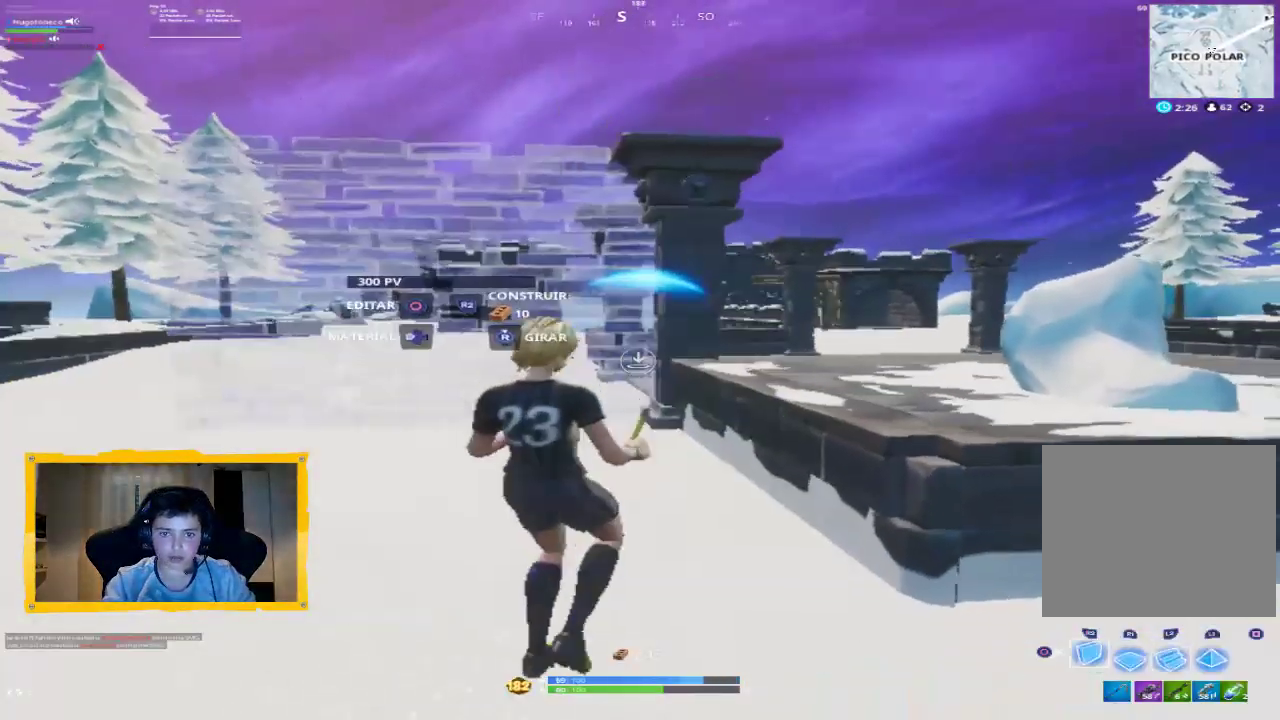
{"dt_ms": 500, "buttons": [], "left_stick": "down-left", "right_stick": "down-left", "events": [[167, "L2", "down"], [200, "CIRCLE", "down"], [300, "CIRCLE", "up"], [300, "R2", "up"], [333, "L2", "up"], [400, "right_stick", "down-left"]]}
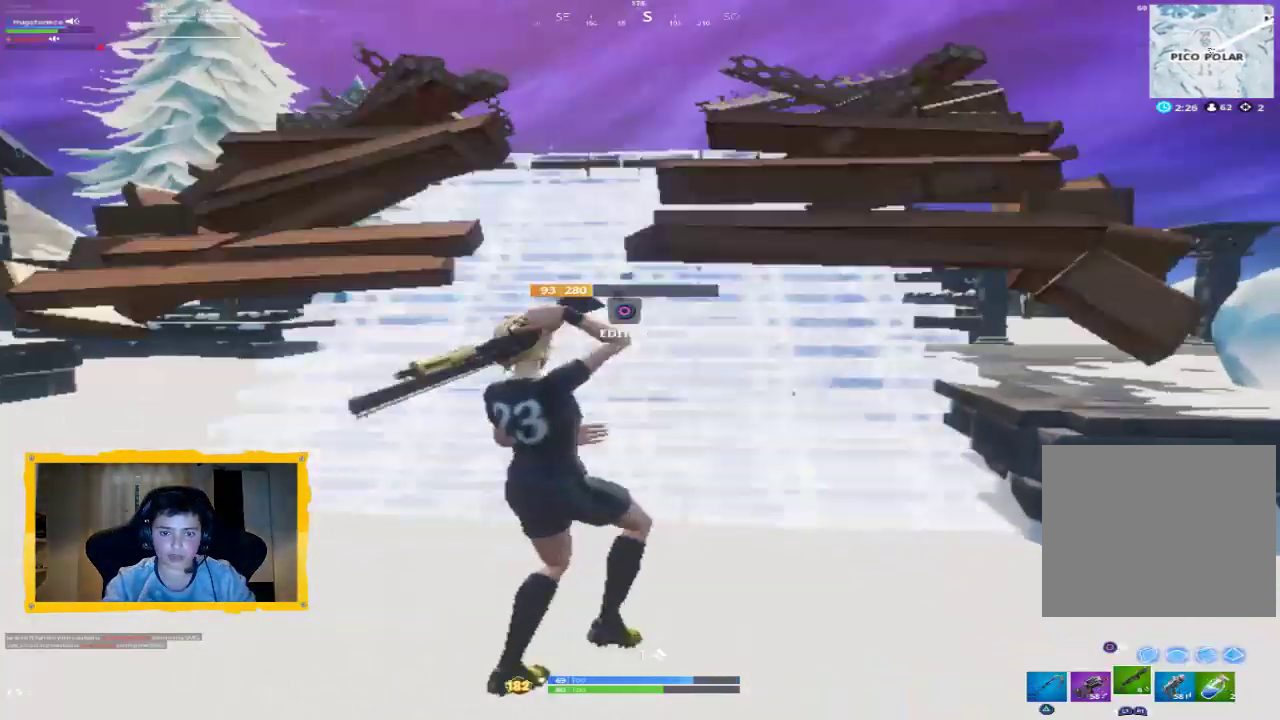
{"dt_ms": 500, "buttons": [], "left_stick": "right", "right_stick": "center", "events": [[33, "right_stick", "center"], [67, "left_stick", "up"], [167, "L1", "down"], [267, "L1", "up"], [500, "left_stick", "right"]]}
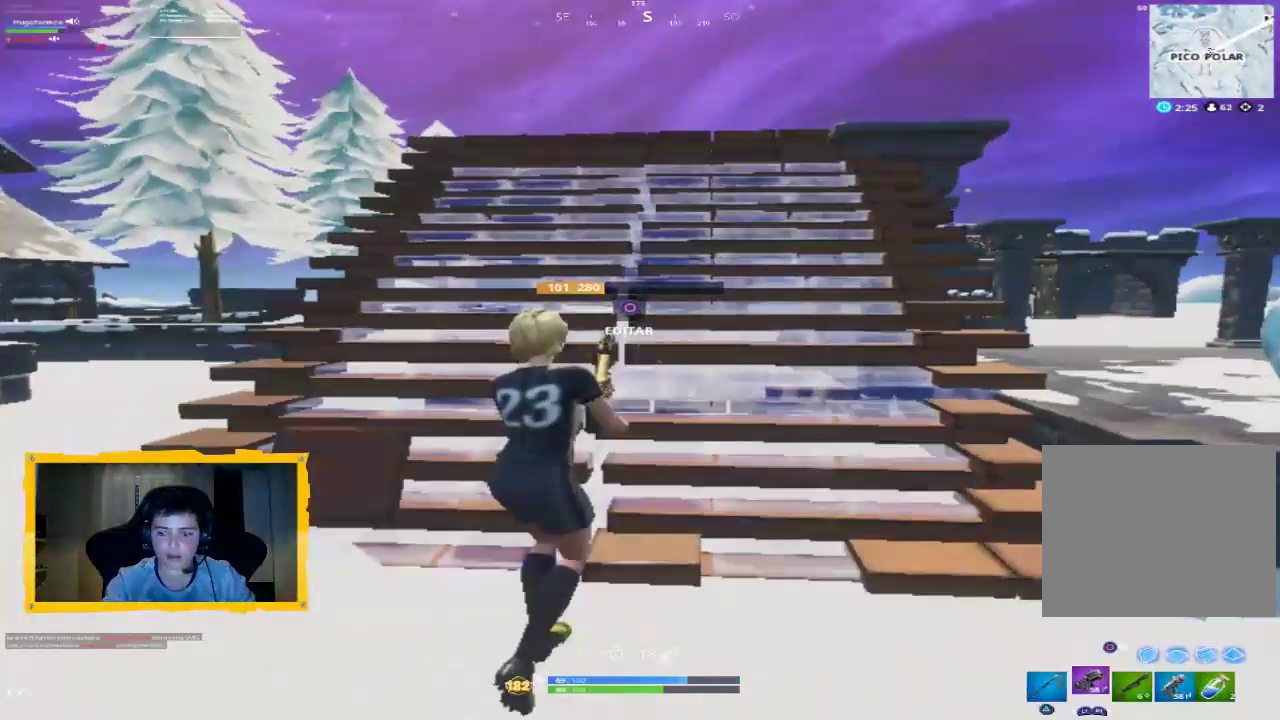
{"dt_ms": 500, "buttons": [], "left_stick": "up-right", "right_stick": "right", "events": [[33, "left_stick", "down-right"], [33, "right_stick", "right"], [333, "left_stick", "right"], [467, "left_stick", "up-right"]]}
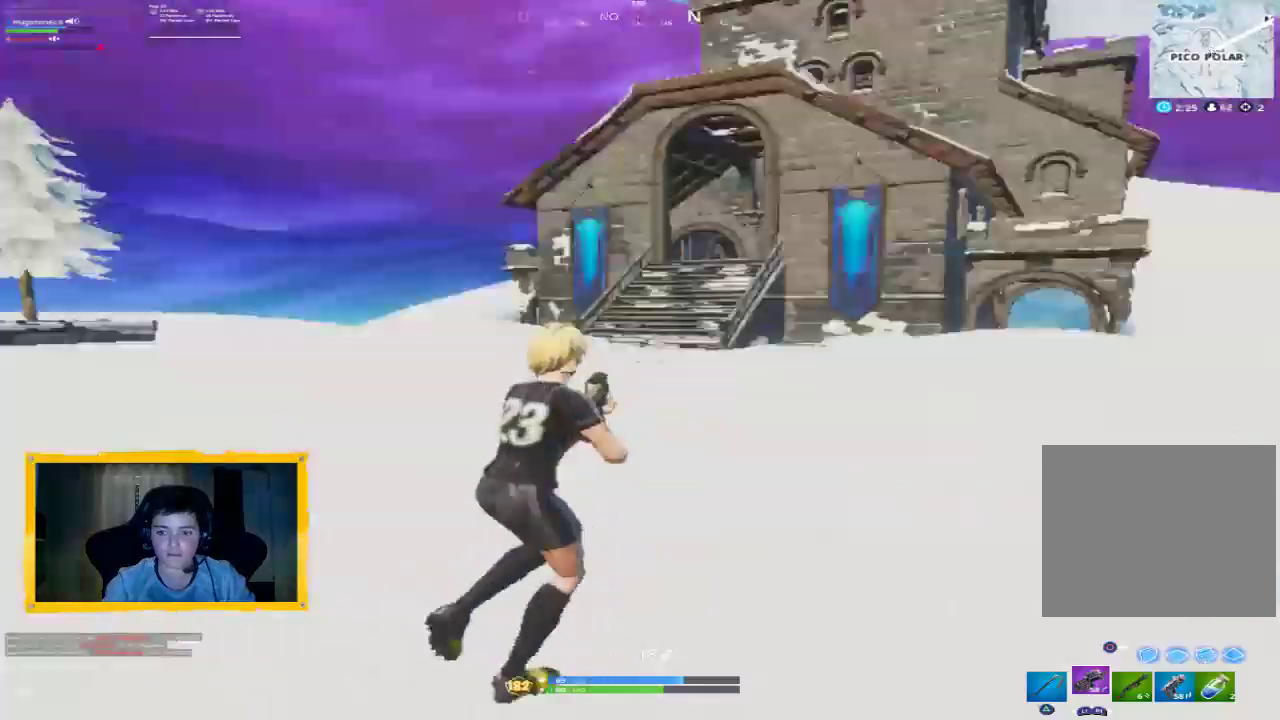
{"dt_ms": 500, "buttons": [], "left_stick": "up", "right_stick": "left", "events": [[167, "right_stick", "center"], [233, "L3", "down"], [233, "left_stick", "up"], [333, "L3", "up"], [467, "right_stick", "left"]]}